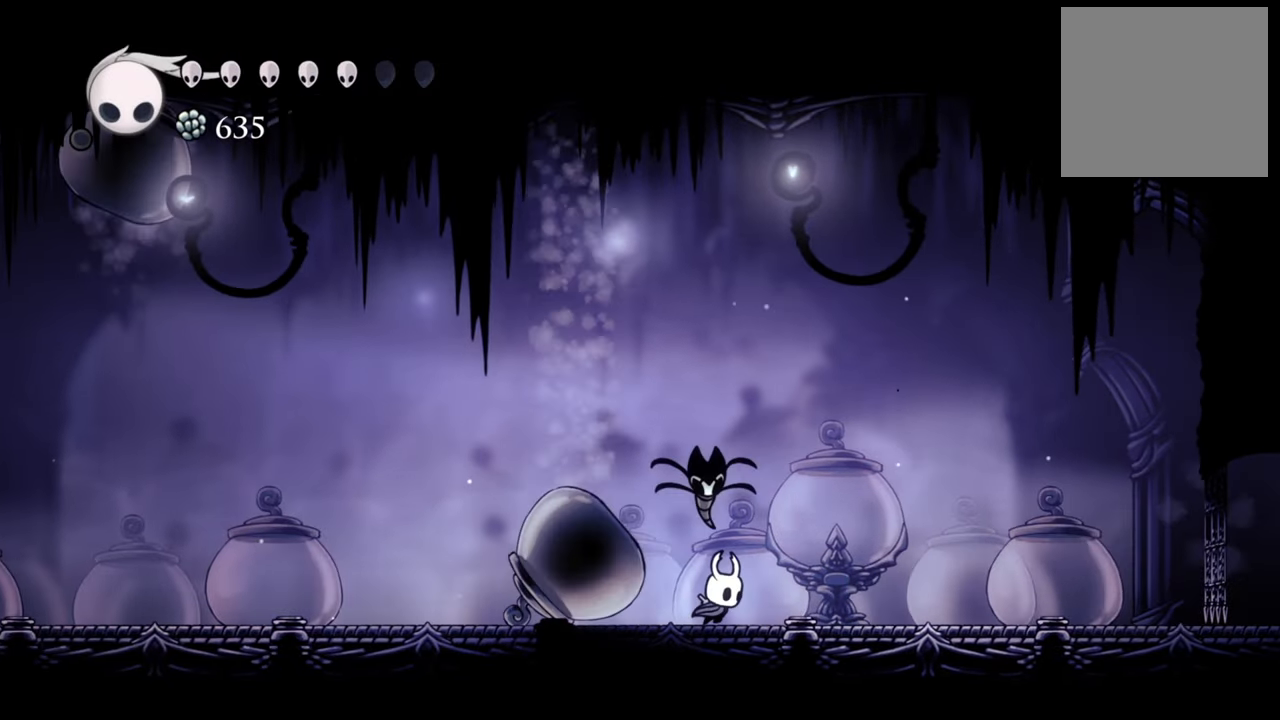
Gameplay with a controller (Xbox layout); each line is a JSON object with the inputs held at the frame after it. "events" lists button and stick changes between this image and that frame as [ms after this image, input, new state], when the widget could be followed in between. Not read: left_stick right_stick.
{"buttons": [], "events": [[60, "DPAD_RIGHT", "up"], [140, "DPAD_LEFT", "down"], [180, "DPAD_DOWN", "down"], [200, "DPAD_DOWN", "up"], [340, "DPAD_LEFT", "up"], [360, "X", "down"], [460, "X", "up"]]}
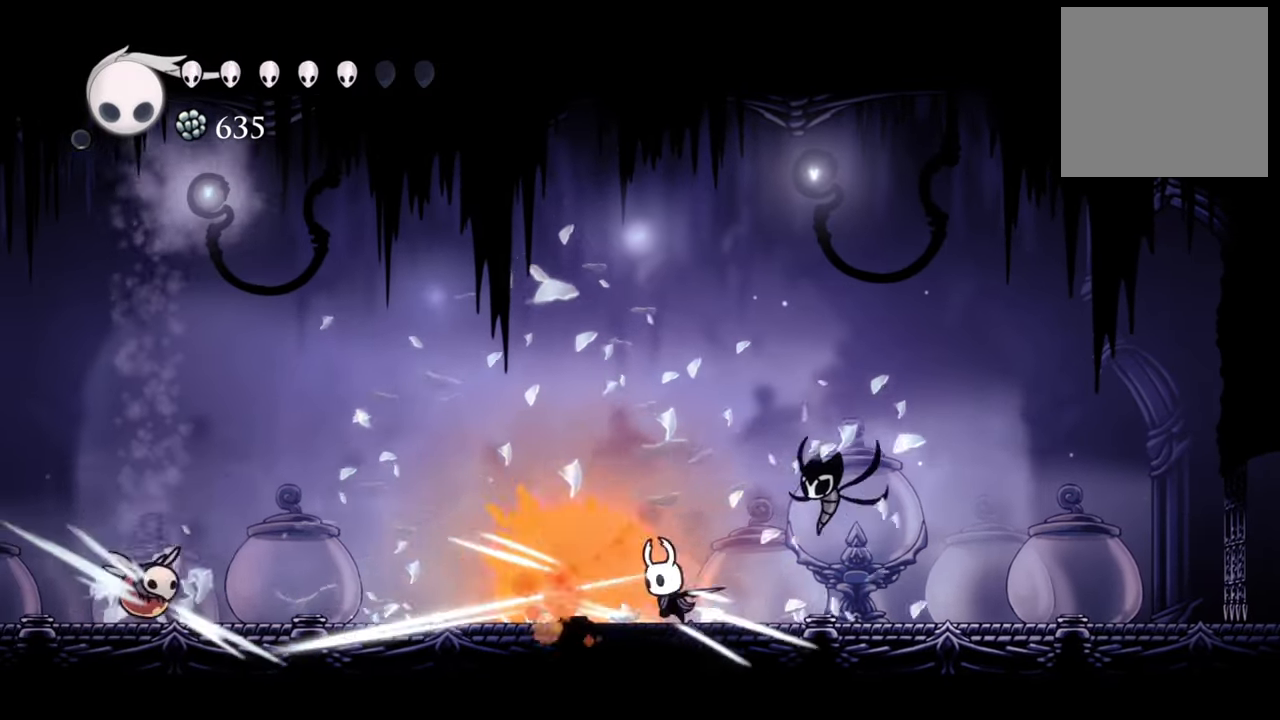
{"buttons": ["DPAD_LEFT"], "events": [[40, "DPAD_LEFT", "down"], [60, "DPAD_DOWN", "down"], [120, "DPAD_DOWN", "up"], [220, "R2", "down"], [420, "R2", "up"]]}
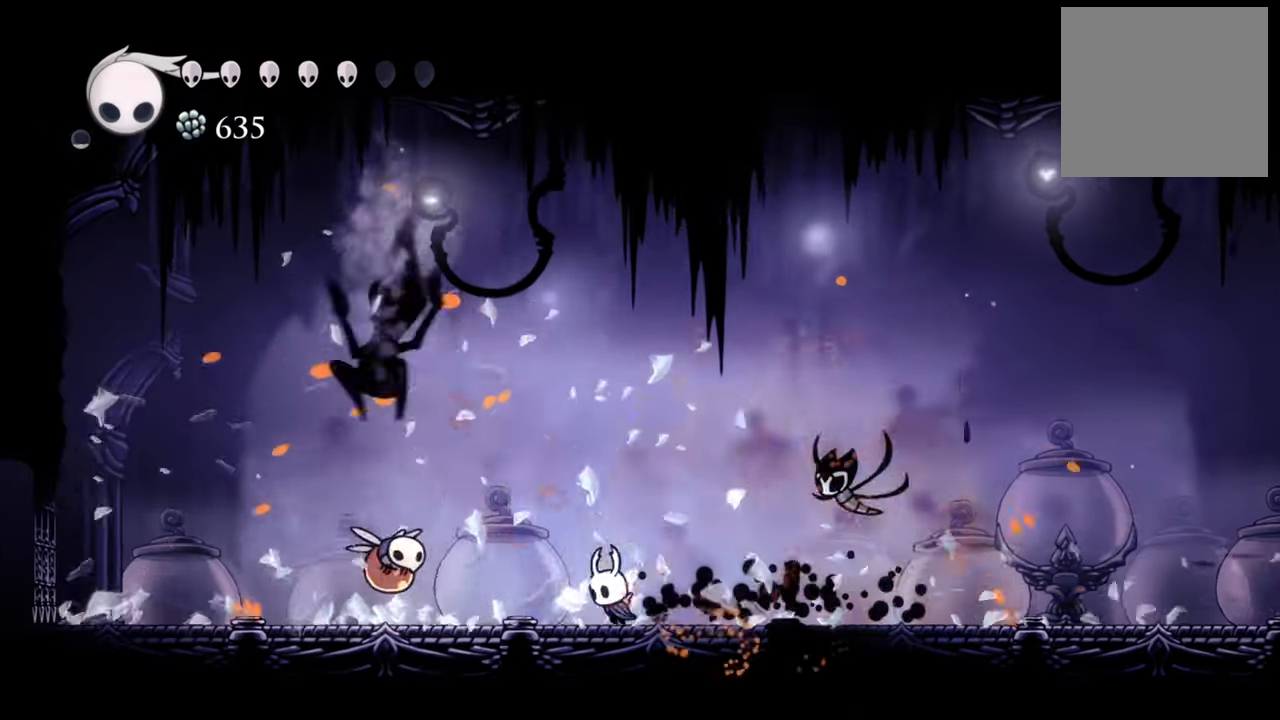
{"buttons": ["DPAD_LEFT"], "events": [[220, "X", "down"], [320, "X", "up"]]}
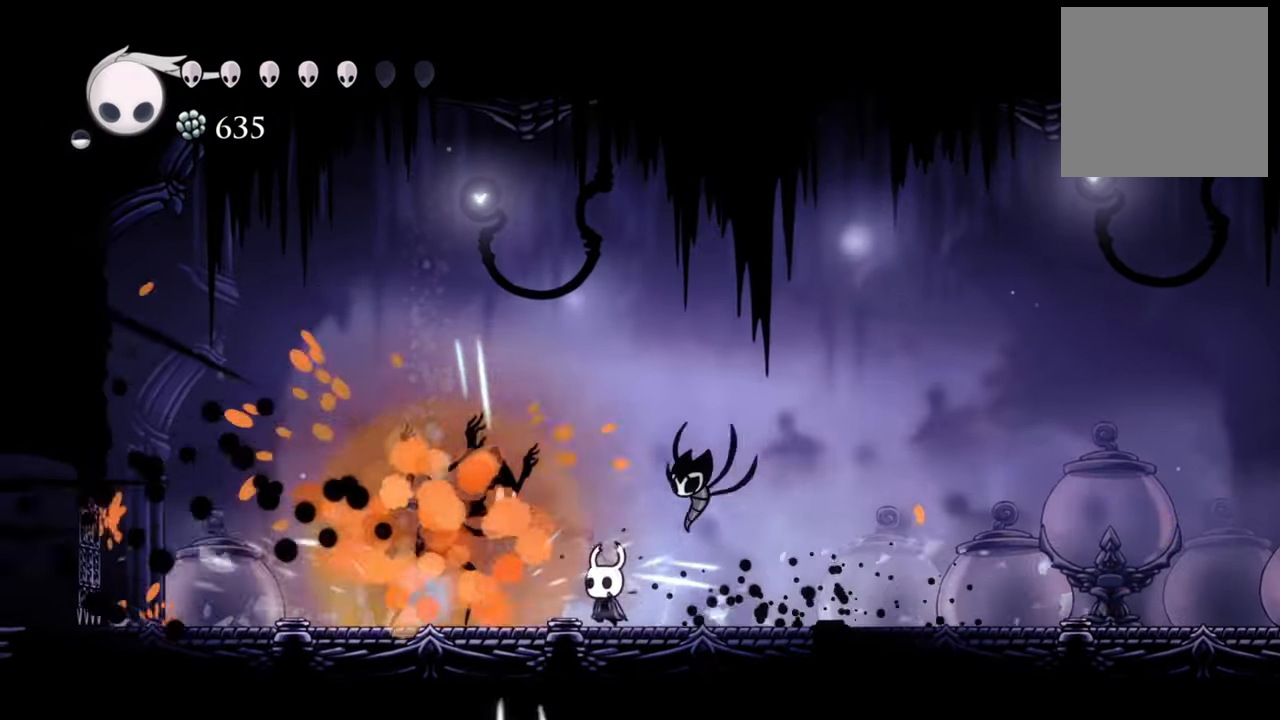
{"buttons": [], "events": [[200, "X", "down"], [320, "X", "up"], [360, "DPAD_LEFT", "up"], [420, "X", "down"], [500, "X", "up"]]}
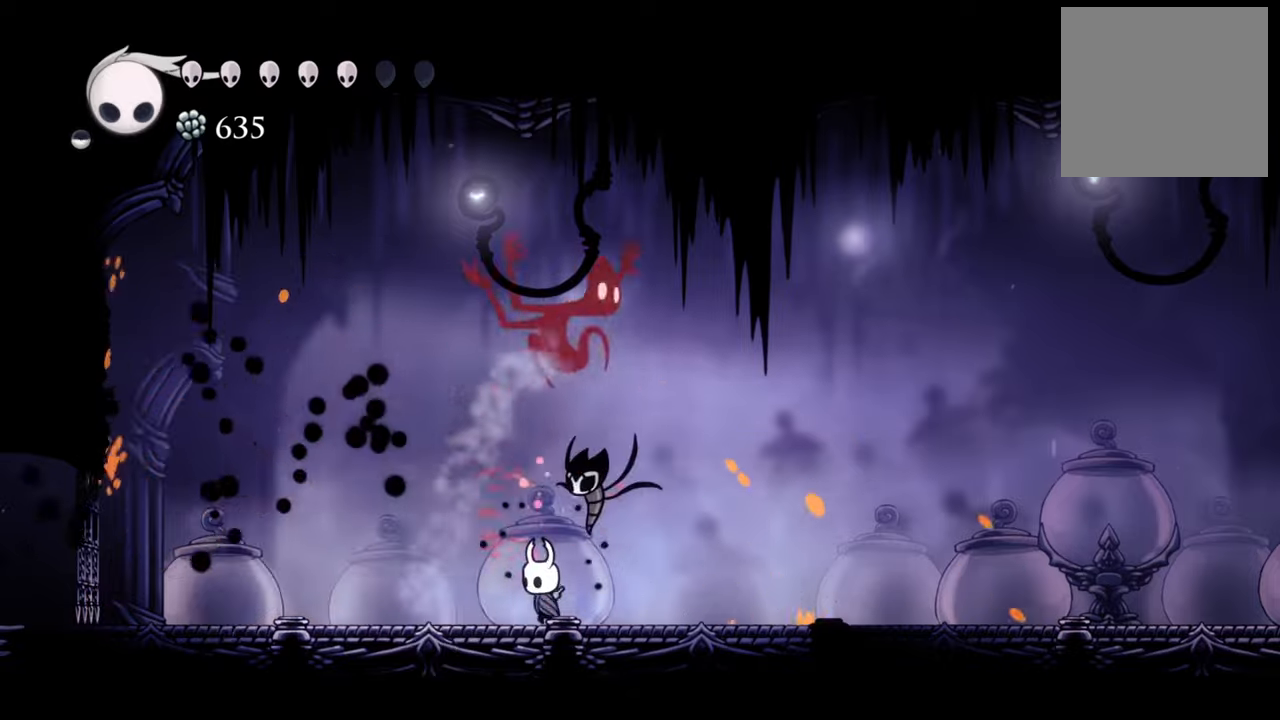
{"buttons": [], "events": []}
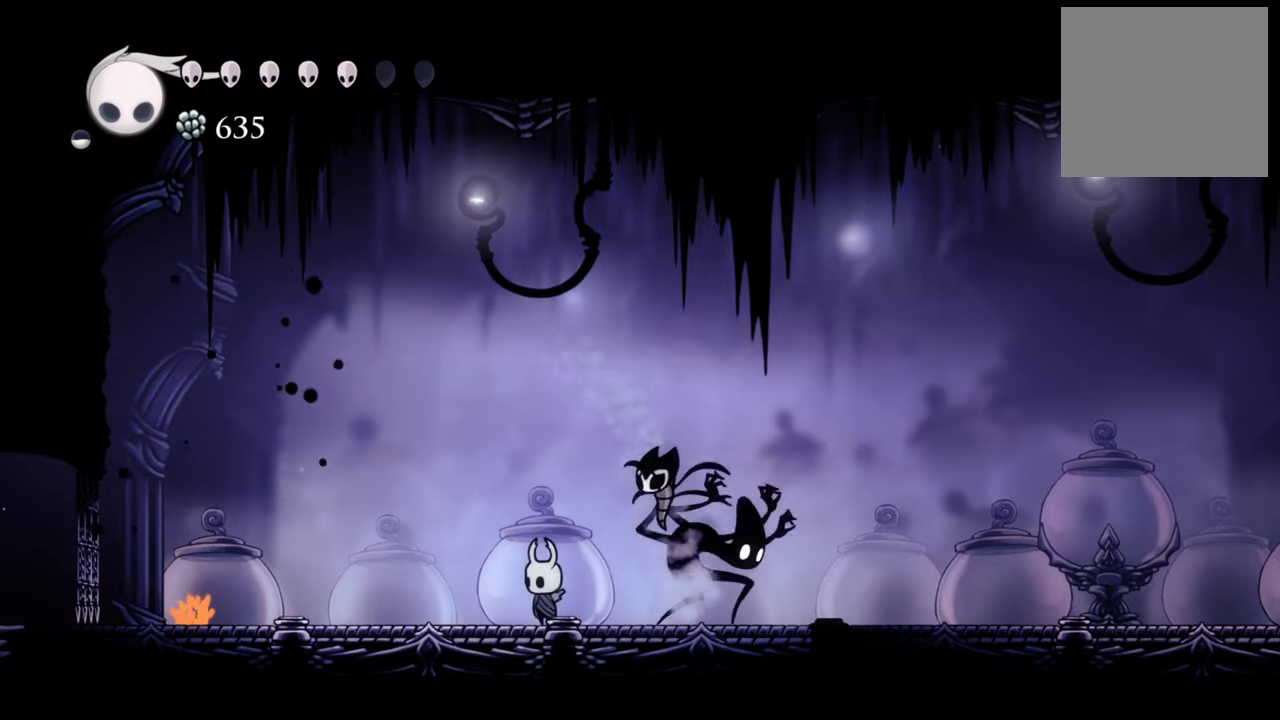
{"buttons": ["B"], "events": [[160, "B", "down"]]}
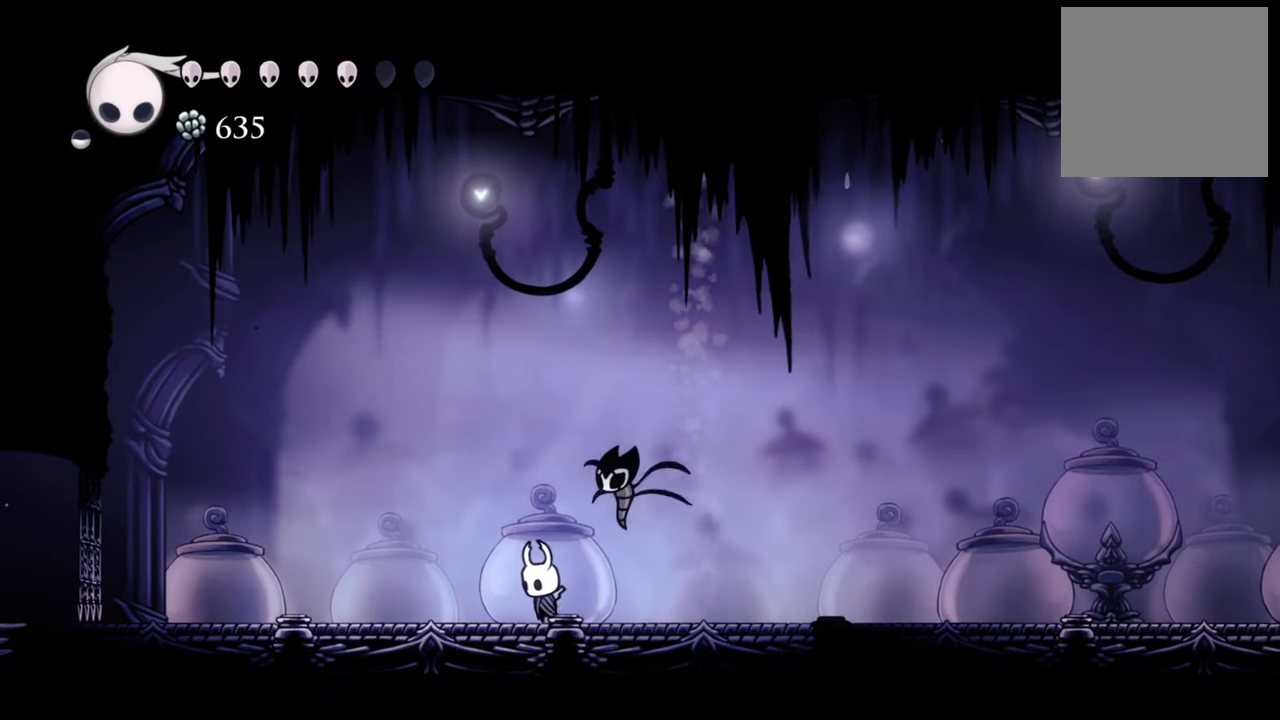
{"buttons": ["B"], "events": []}
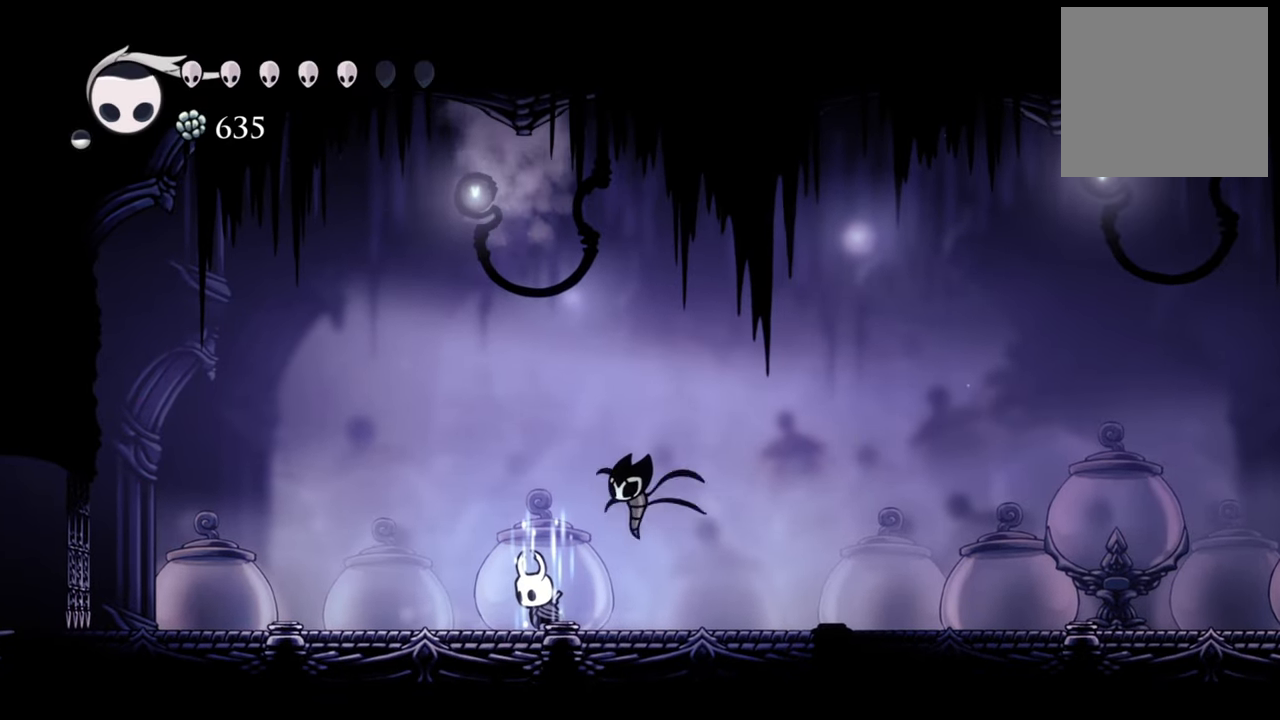
{"buttons": ["DPAD_RIGHT"], "events": [[360, "DPAD_RIGHT", "down"], [440, "B", "up"]]}
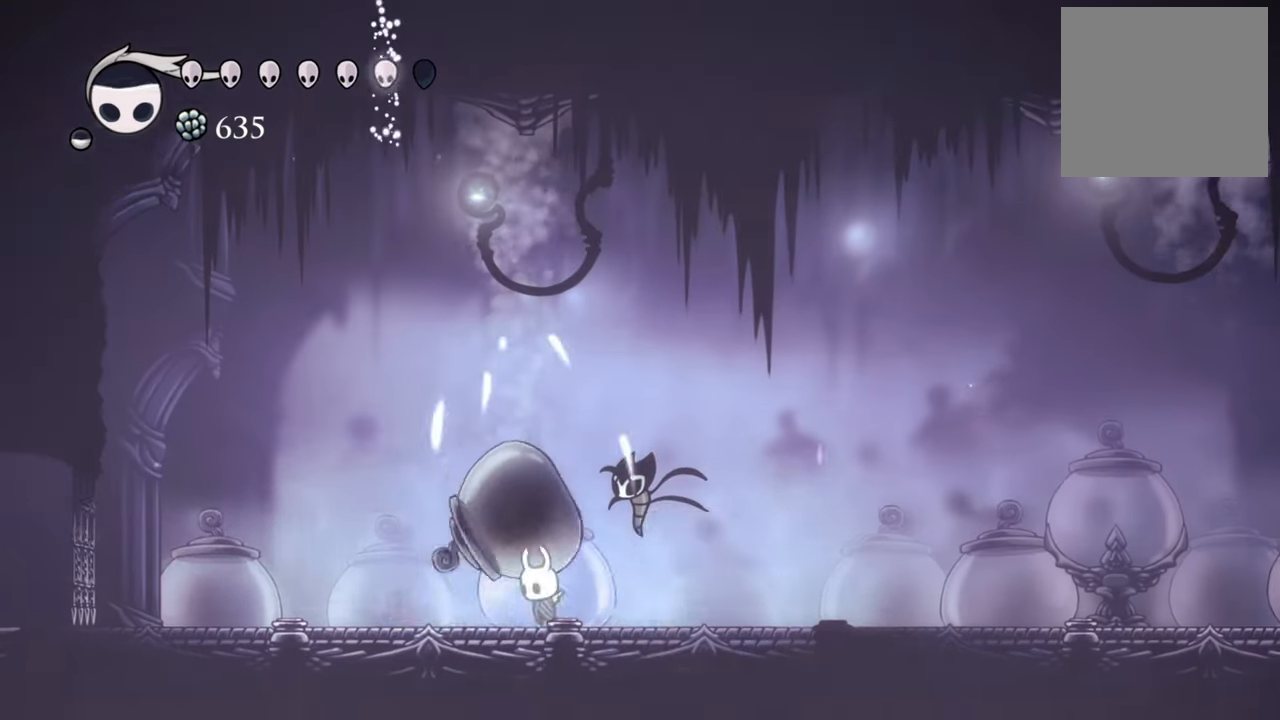
{"buttons": [], "events": [[40, "R2", "down"], [240, "R2", "up"], [440, "DPAD_RIGHT", "up"]]}
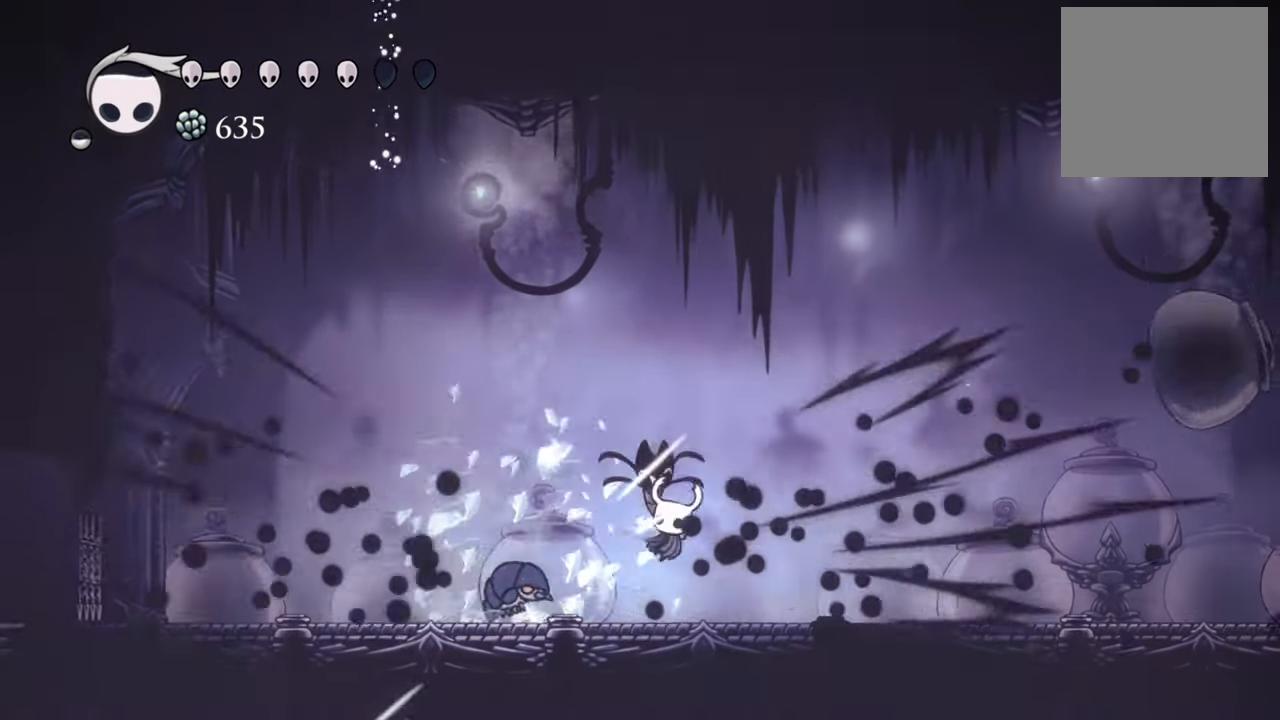
{"buttons": [], "events": [[60, "DPAD_LEFT", "down"], [80, "DPAD_DOWN", "down"], [160, "DPAD_DOWN", "up"], [260, "X", "down"], [340, "DPAD_LEFT", "up"], [360, "X", "up"]]}
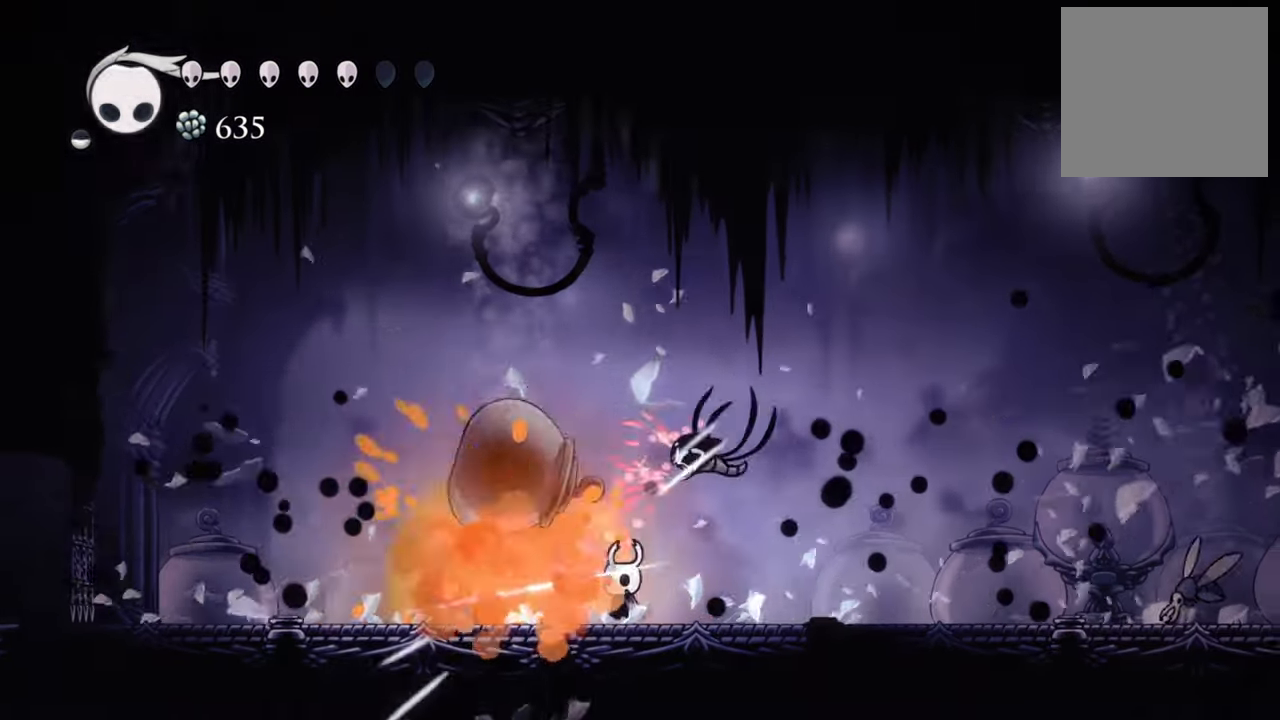
{"buttons": ["DPAD_LEFT"], "events": [[140, "X", "down"], [260, "X", "up"], [360, "X", "down"], [400, "DPAD_LEFT", "down"], [500, "X", "up"]]}
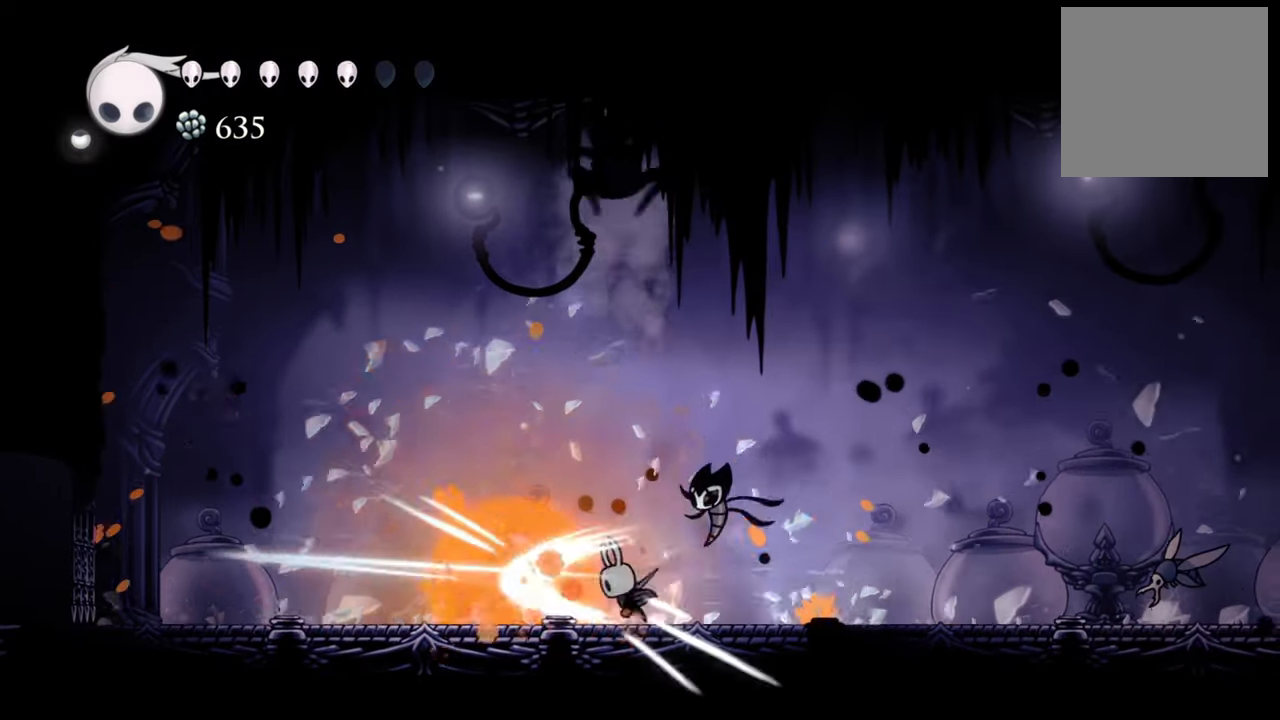
{"buttons": ["DPAD_RIGHT"], "events": [[80, "DPAD_LEFT", "up"], [100, "X", "down"], [180, "X", "up"], [240, "DPAD_DOWN", "down"], [240, "DPAD_RIGHT", "down"], [300, "DPAD_DOWN", "up"], [300, "R2", "down"], [480, "R2", "up"]]}
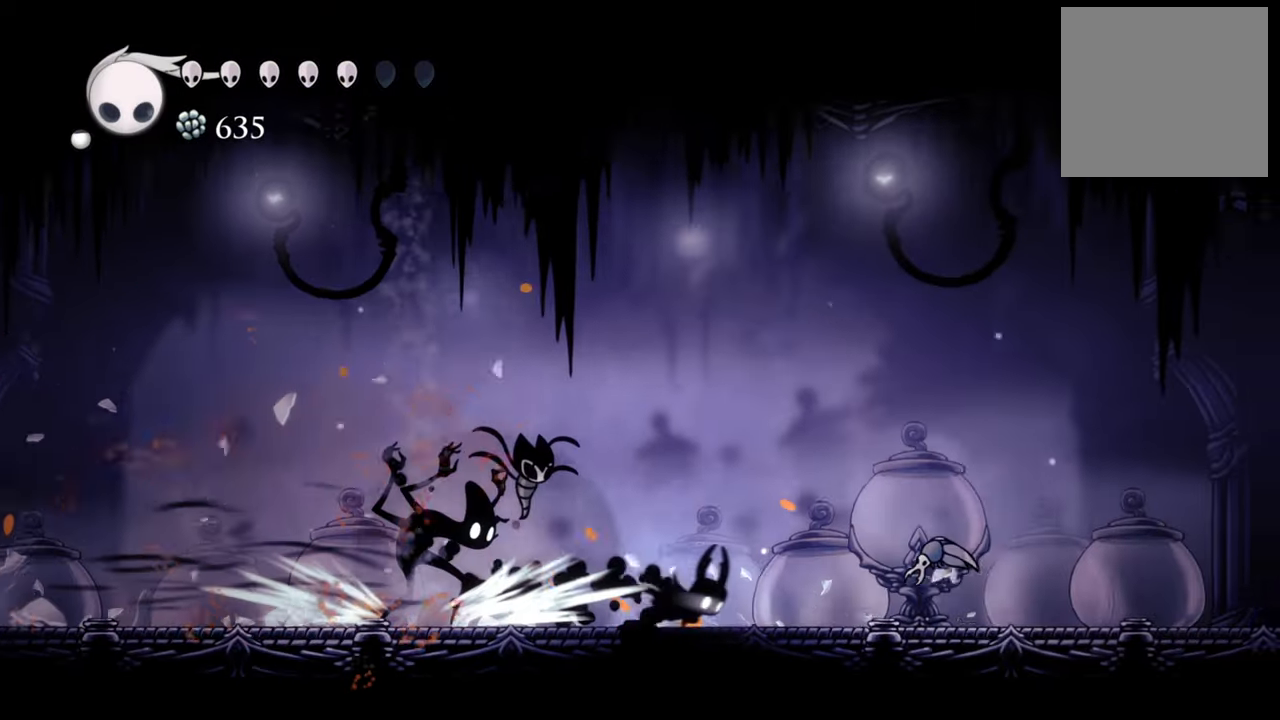
{"buttons": [], "events": [[240, "X", "down"], [340, "X", "up"], [400, "DPAD_RIGHT", "up"]]}
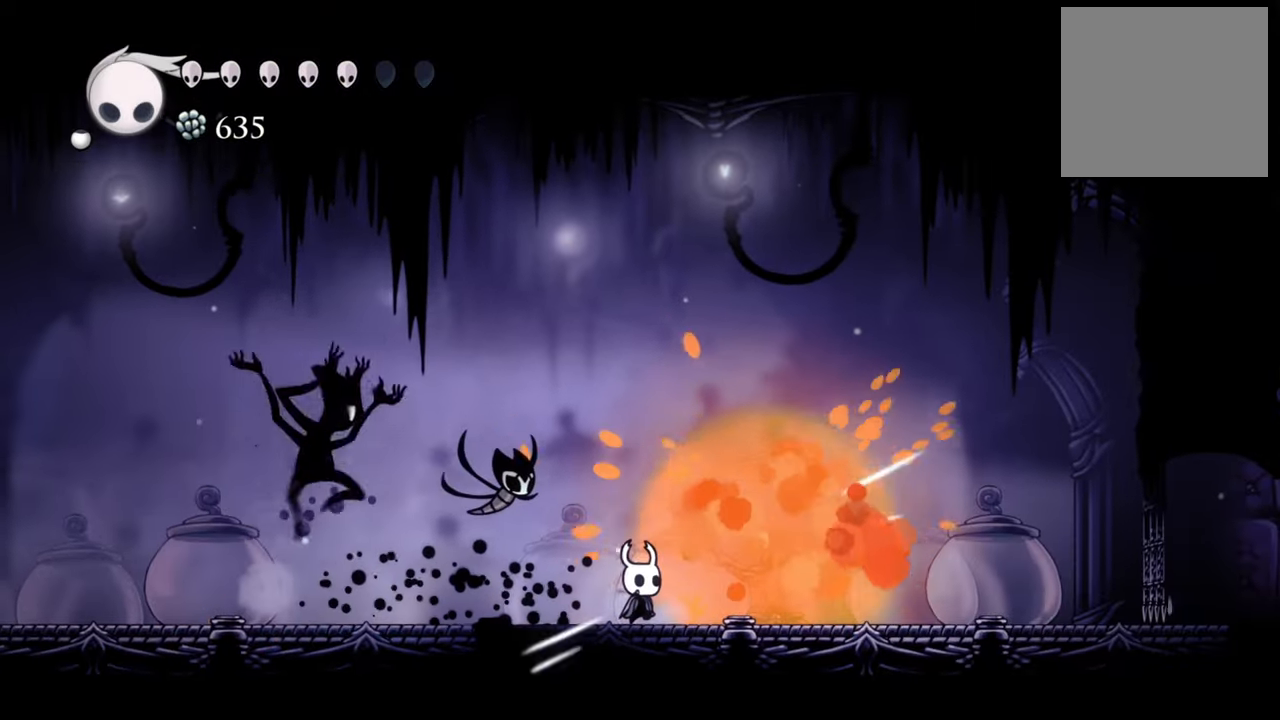
{"buttons": ["R2", "DPAD_LEFT"], "events": [[120, "DPAD_LEFT", "down"], [440, "R2", "down"]]}
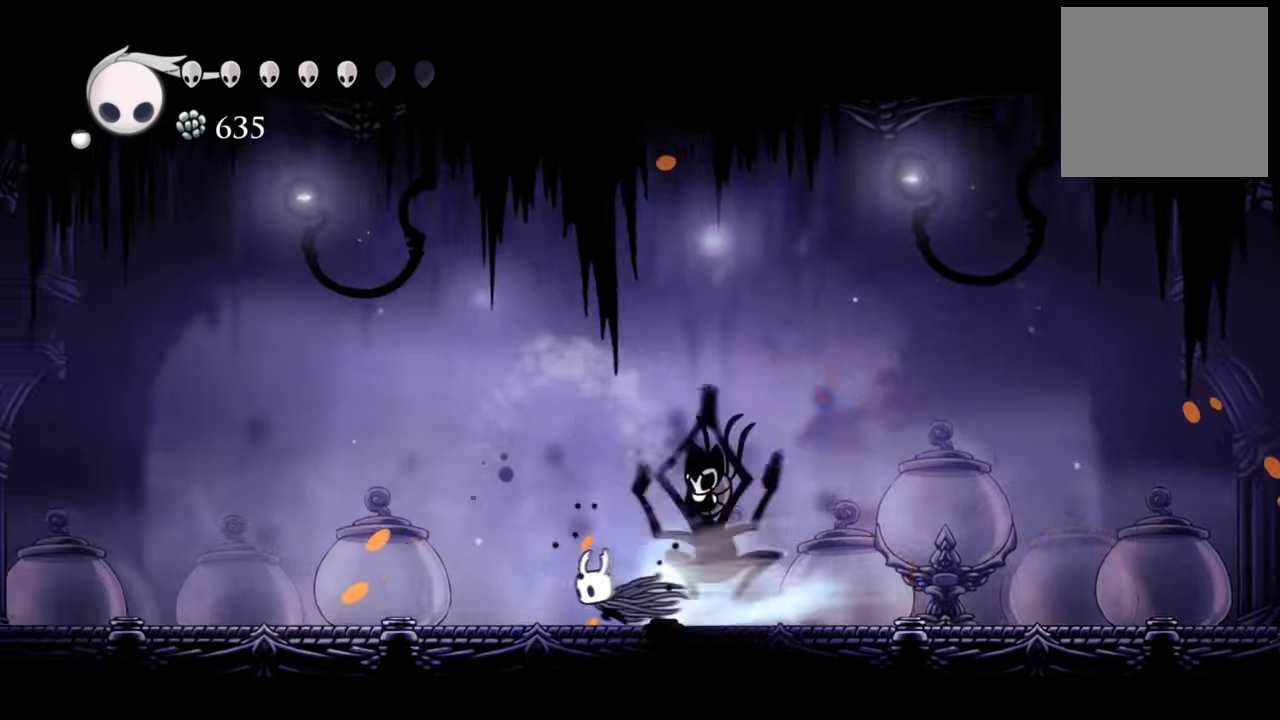
{"buttons": ["B"], "events": [[120, "R2", "up"], [160, "DPAD_LEFT", "up"], [260, "DPAD_RIGHT", "down"], [320, "DPAD_RIGHT", "up"], [380, "B", "down"]]}
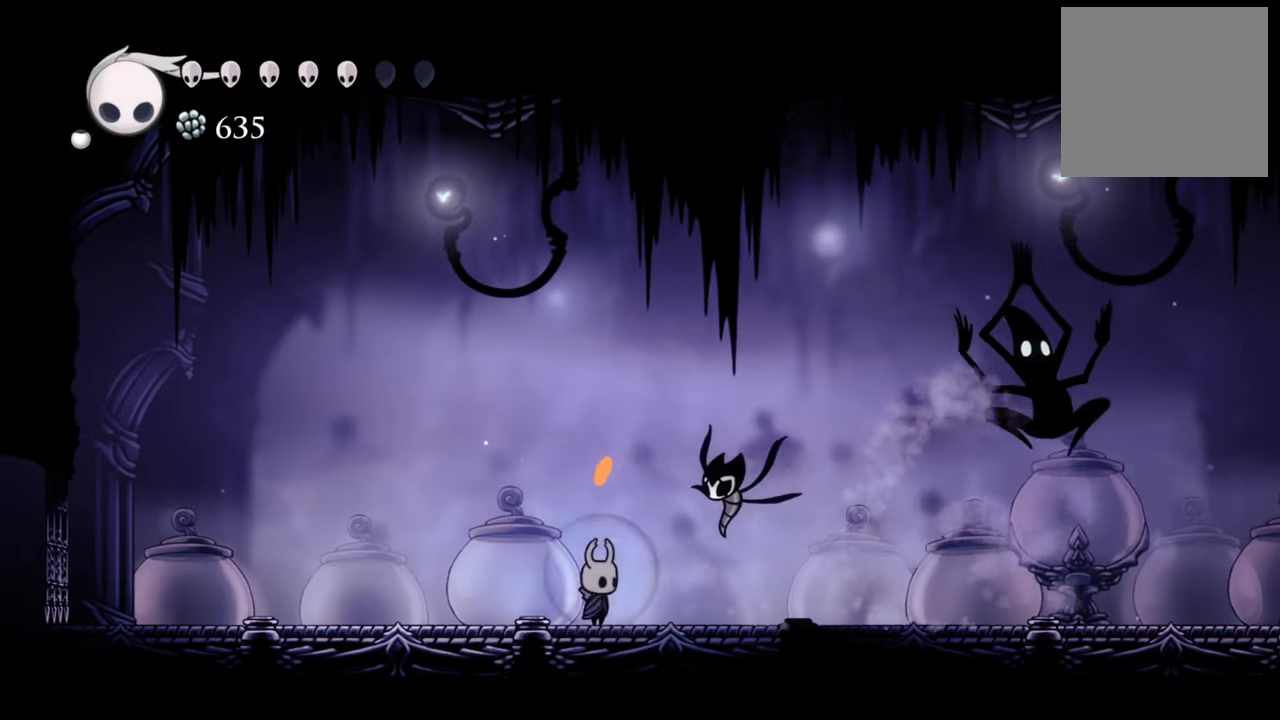
{"buttons": ["B"], "events": []}
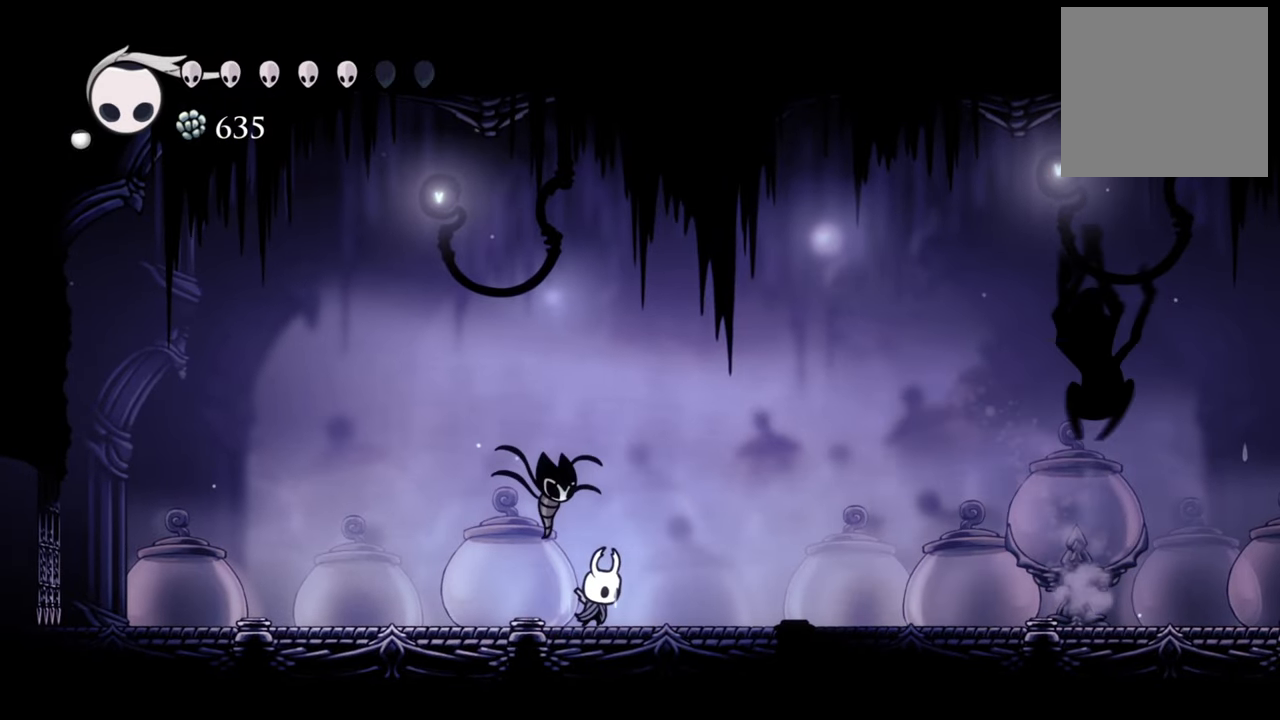
{"buttons": ["B"], "events": []}
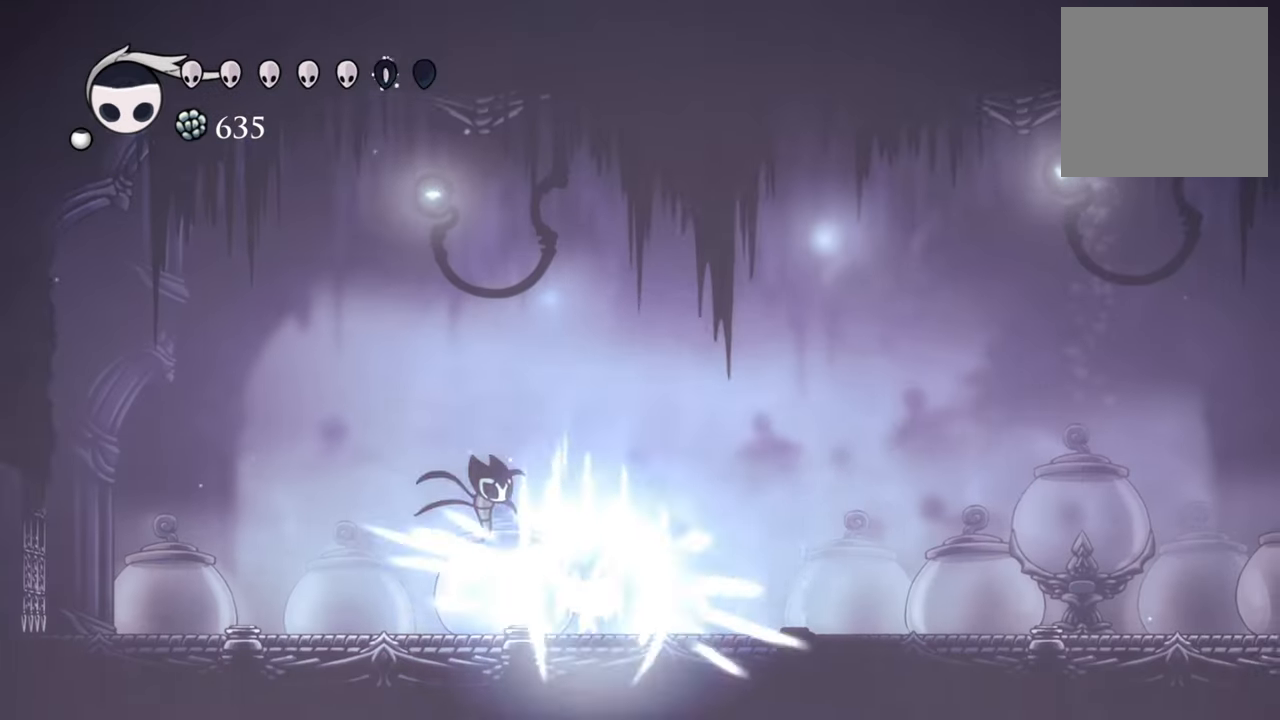
{"buttons": ["R2", "DPAD_RIGHT"], "events": [[240, "DPAD_RIGHT", "down"], [260, "B", "up"], [380, "R2", "down"]]}
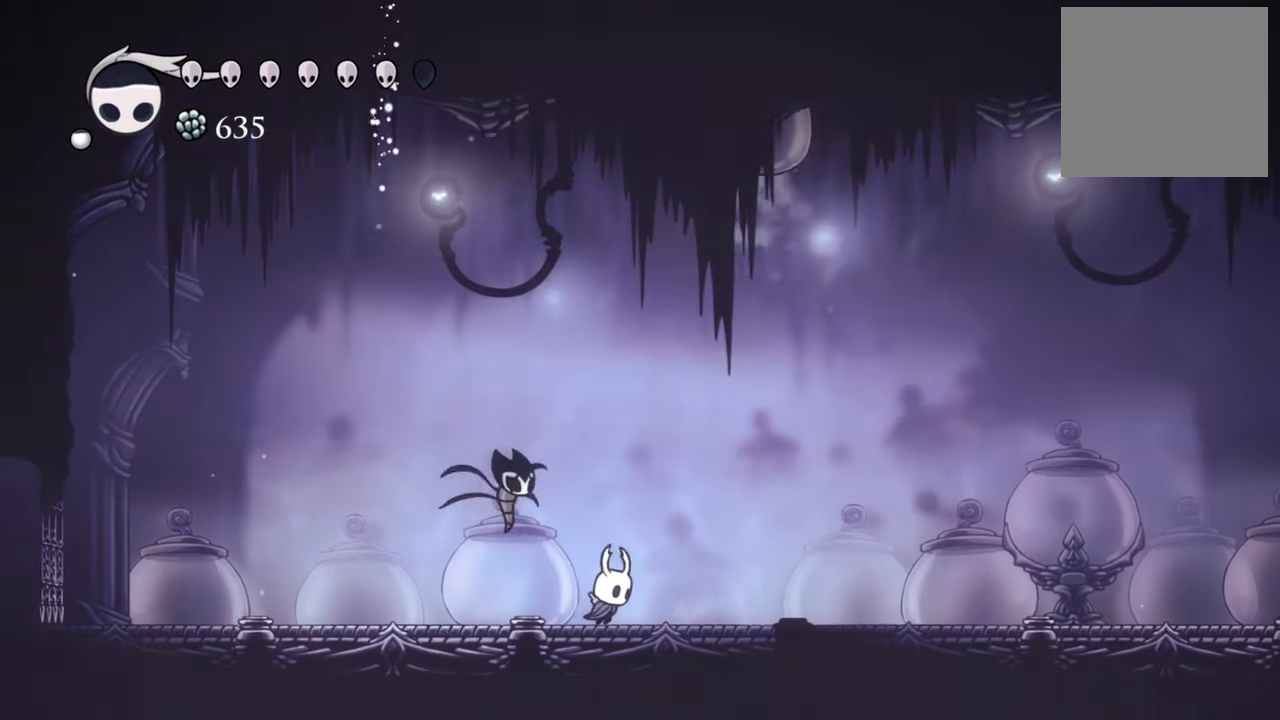
{"buttons": ["DPAD_RIGHT"], "events": [[100, "R2", "up"], [240, "R2", "down"], [460, "R2", "up"]]}
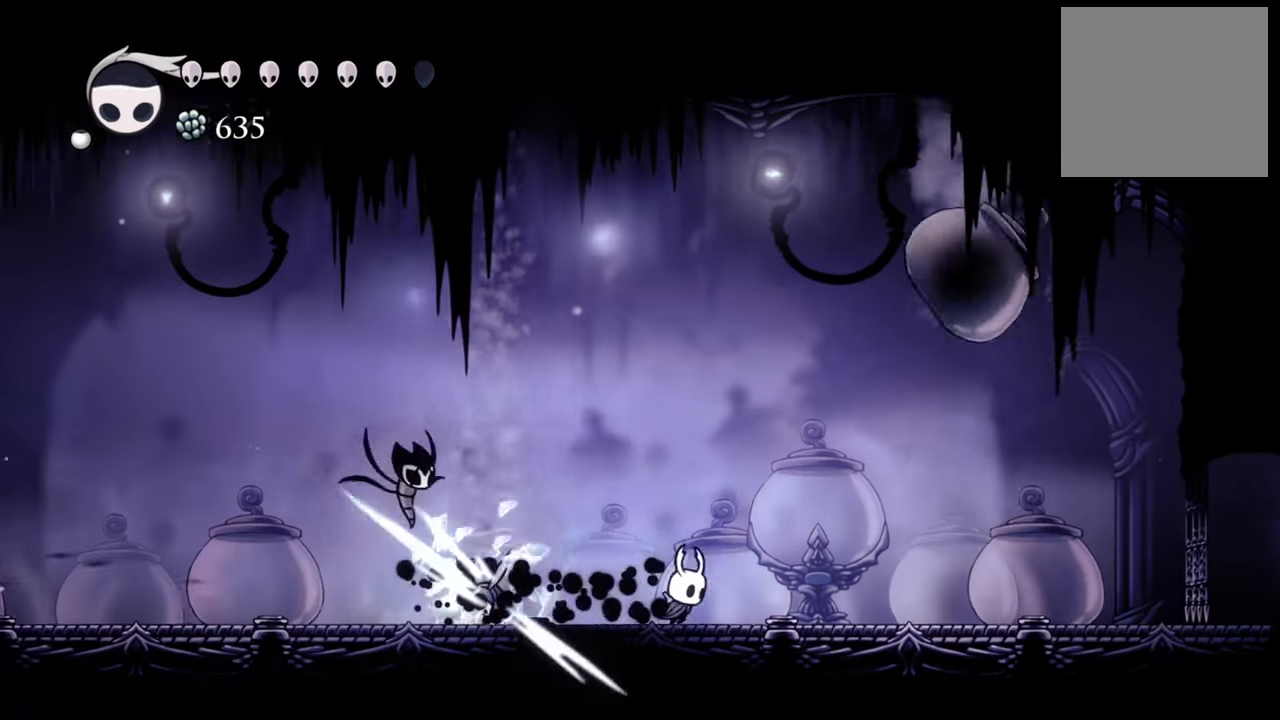
{"buttons": ["DPAD_LEFT"], "events": [[120, "DPAD_RIGHT", "up"], [280, "DPAD_LEFT", "down"]]}
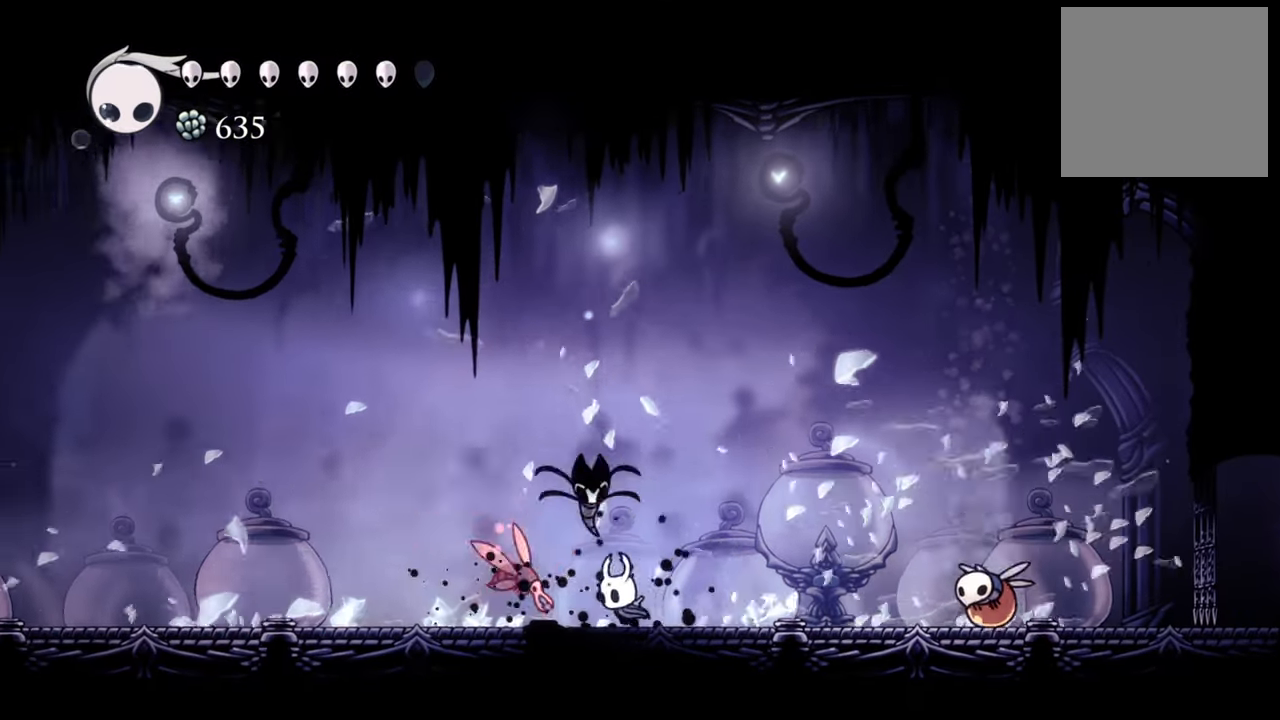
{"buttons": ["R2", "DPAD_RIGHT"], "events": [[80, "X", "down"], [160, "DPAD_LEFT", "up"], [180, "X", "up"], [320, "DPAD_RIGHT", "down"], [400, "R2", "down"]]}
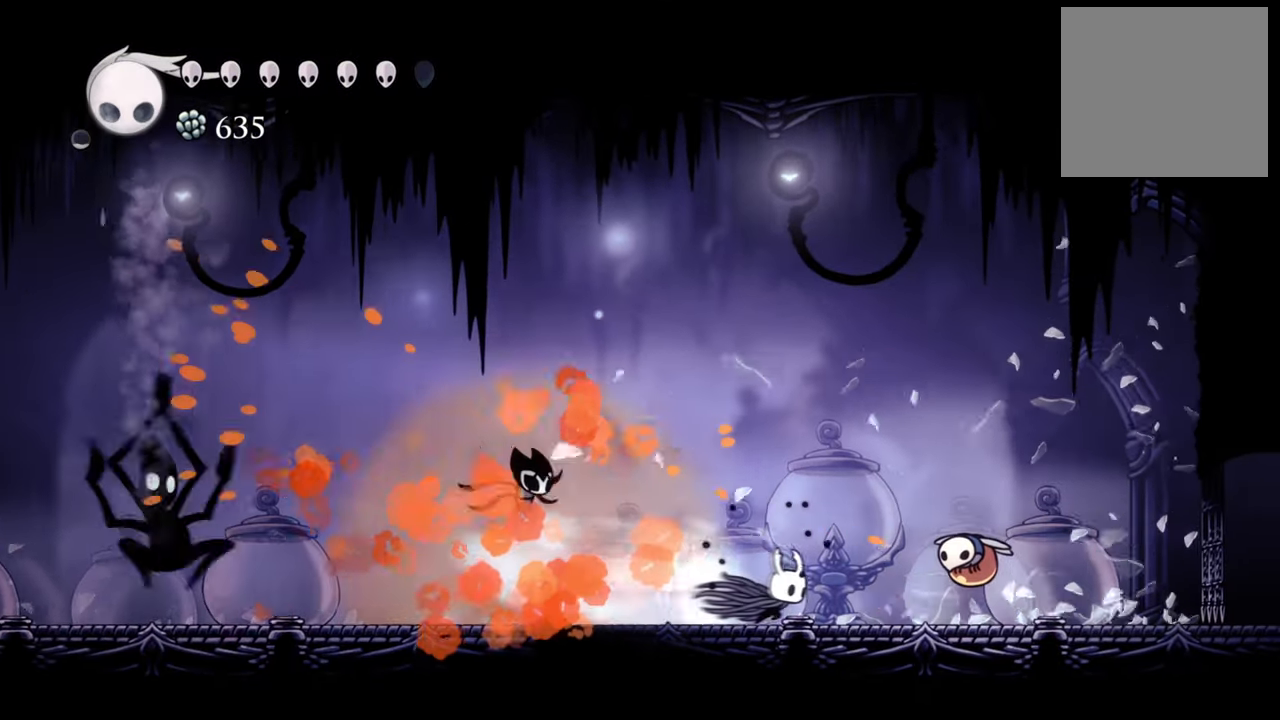
{"buttons": ["R2", "DPAD_LEFT"], "events": [[100, "DPAD_RIGHT", "up"], [100, "R2", "up"], [180, "X", "down"], [280, "X", "up"], [480, "DPAD_LEFT", "down"], [500, "R2", "down"]]}
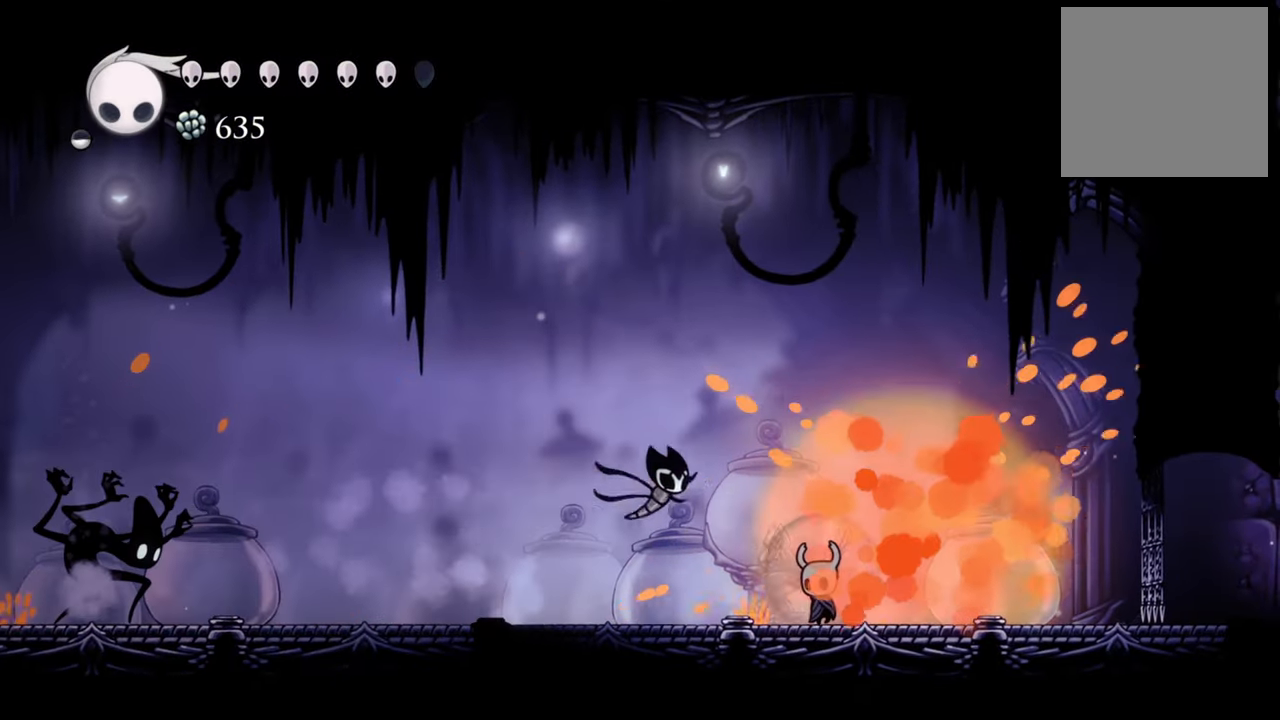
{"buttons": ["DPAD_LEFT"], "events": [[200, "R2", "up"]]}
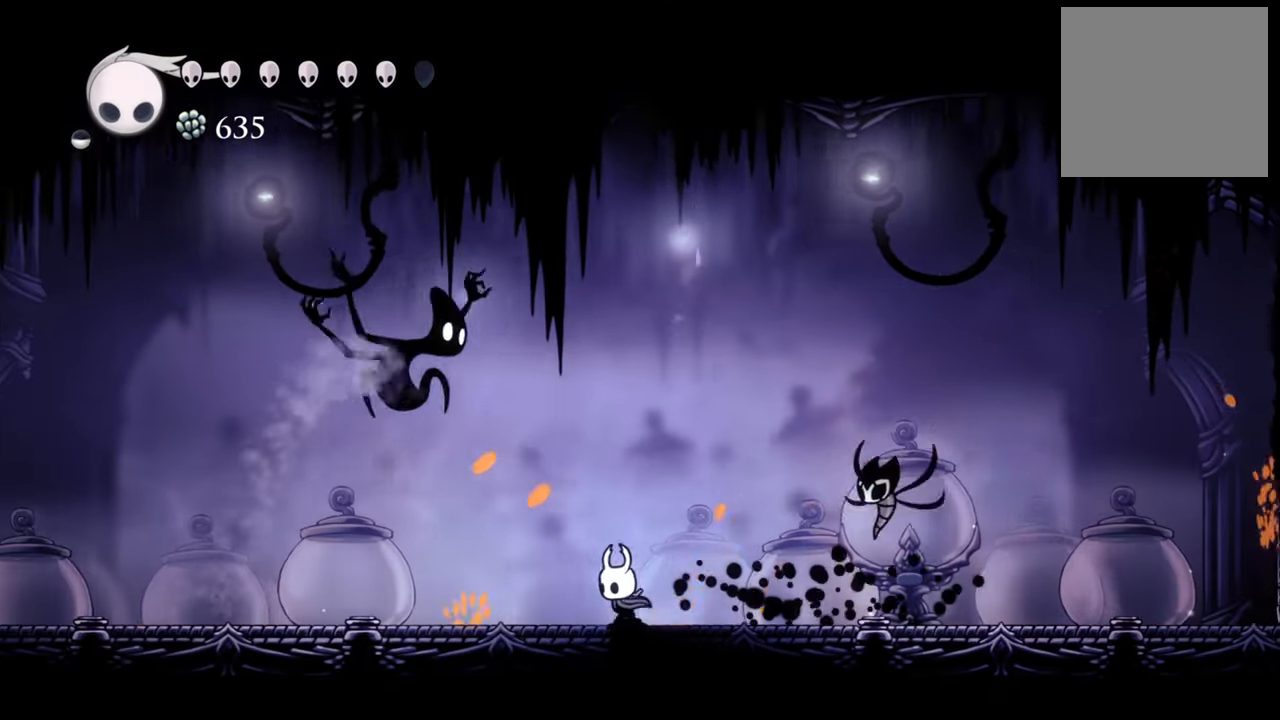
{"buttons": ["DPAD_LEFT"], "events": [[160, "DPAD_LEFT", "up"], [200, "X", "down"], [300, "X", "up"], [400, "X", "down"], [440, "DPAD_LEFT", "down"], [480, "X", "up"]]}
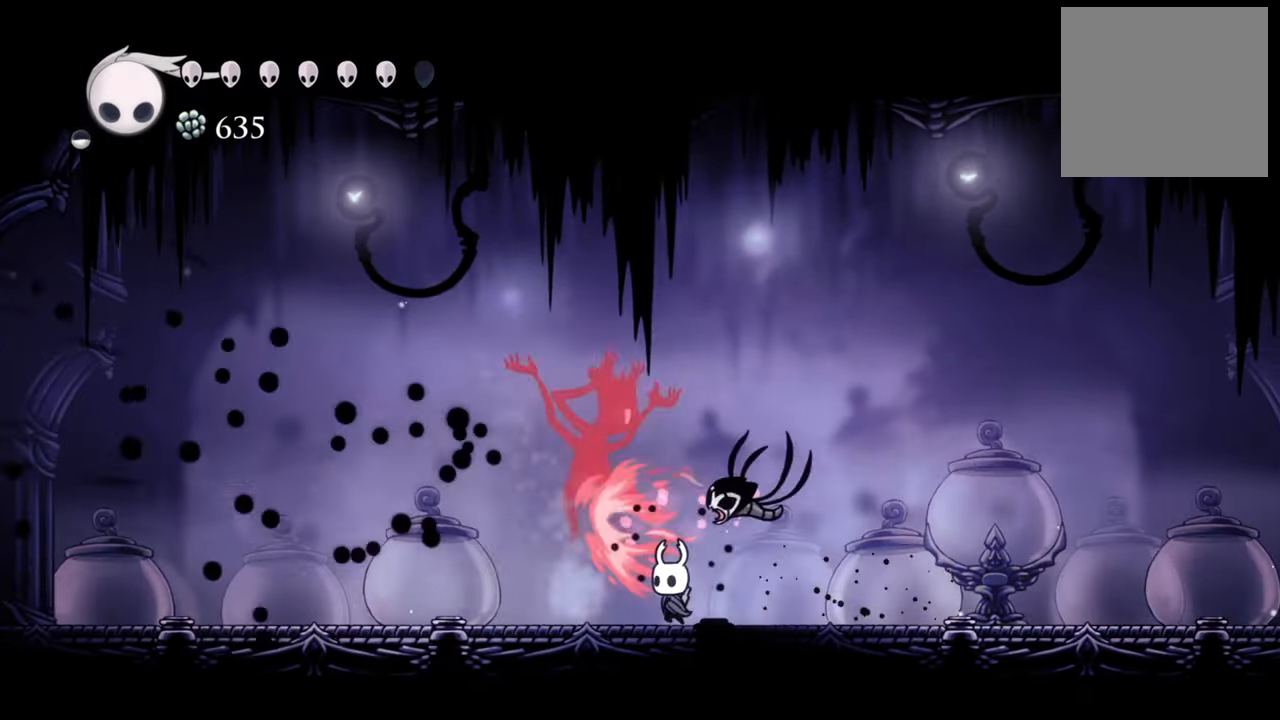
{"buttons": ["R2", "DPAD_LEFT"], "events": [[80, "X", "down"], [120, "DPAD_LEFT", "up"], [180, "X", "up"], [340, "DPAD_LEFT", "down"], [480, "R2", "down"]]}
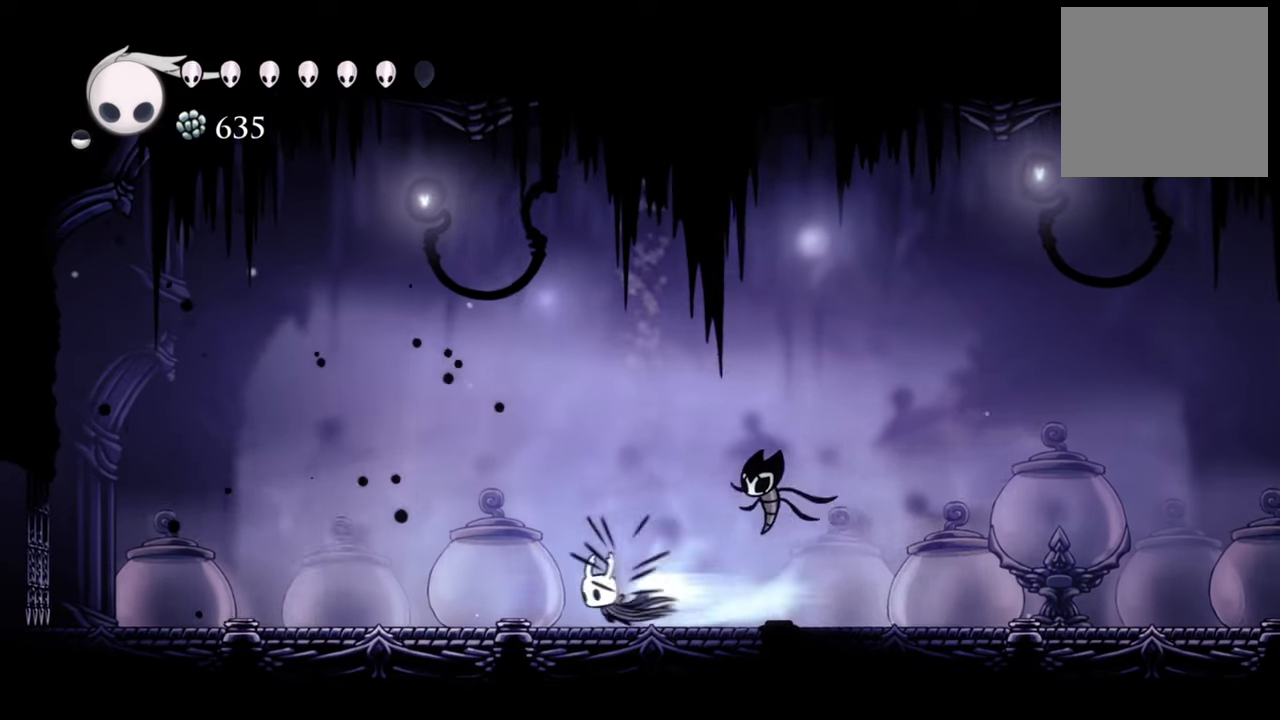
{"buttons": [], "events": [[200, "R2", "up"], [260, "DPAD_LEFT", "up"]]}
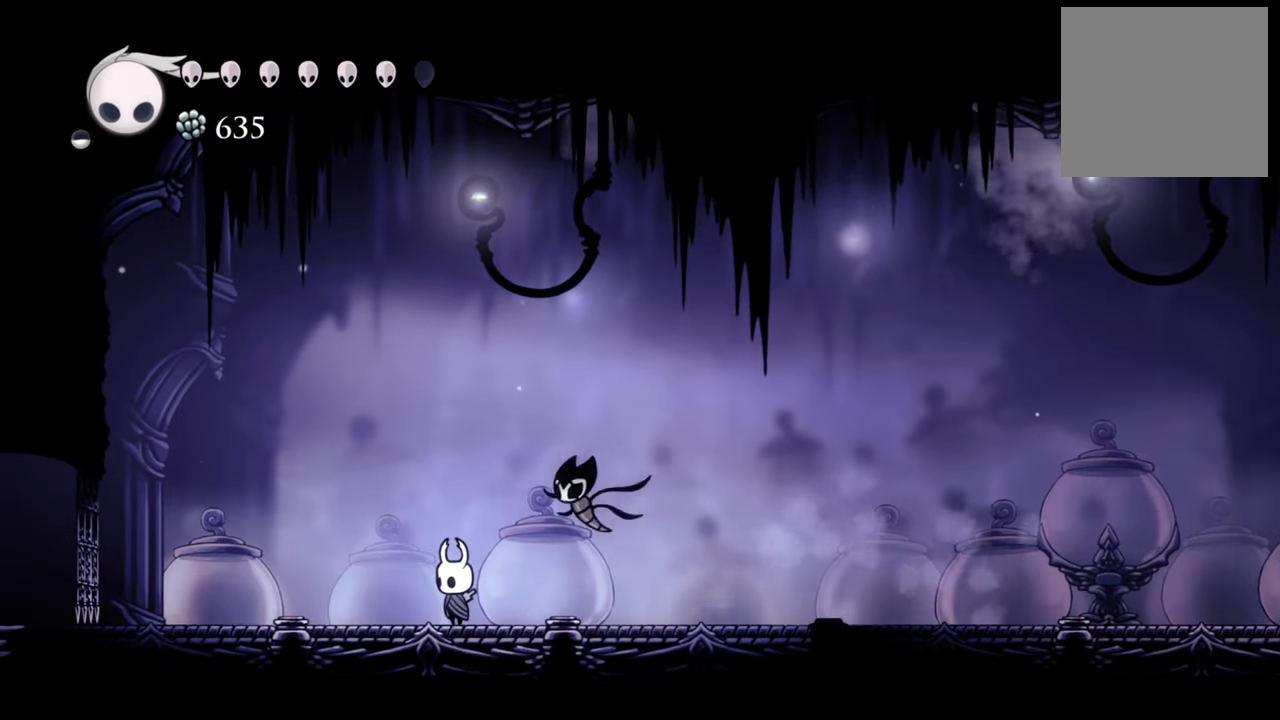
{"buttons": [], "events": []}
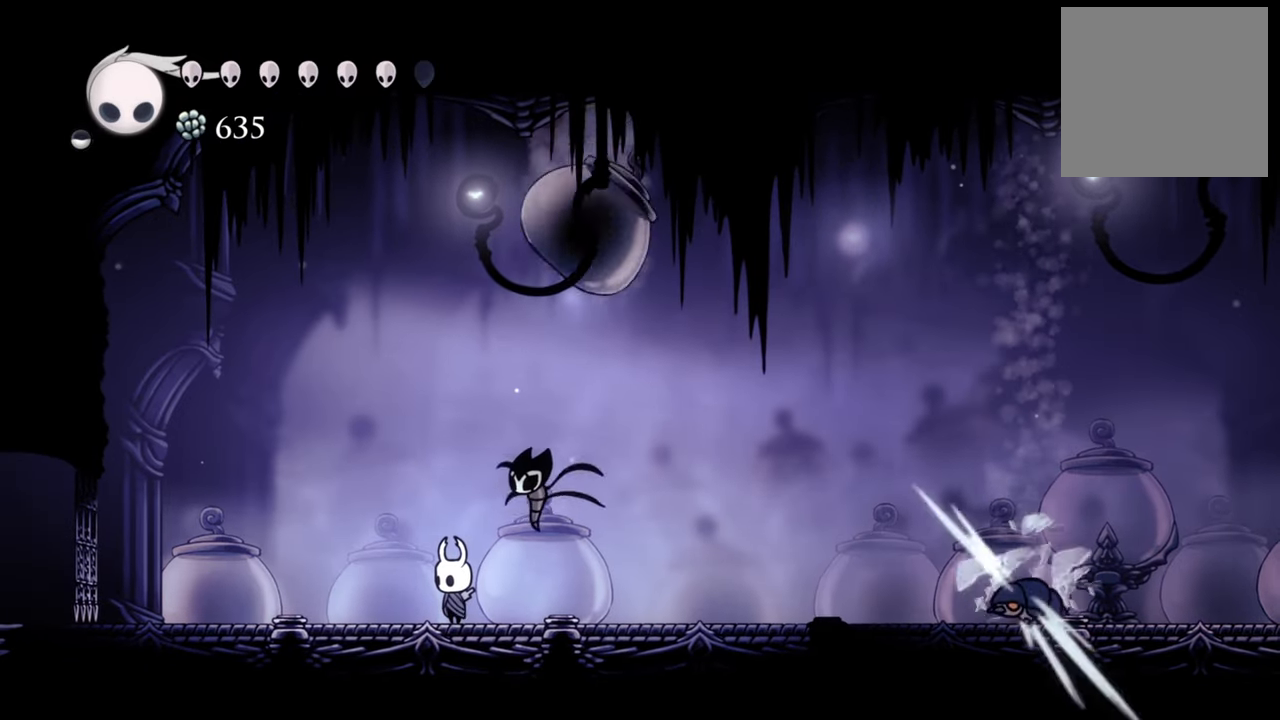
{"buttons": ["X"], "events": [[220, "DPAD_RIGHT", "down"], [340, "DPAD_RIGHT", "up"], [500, "X", "down"]]}
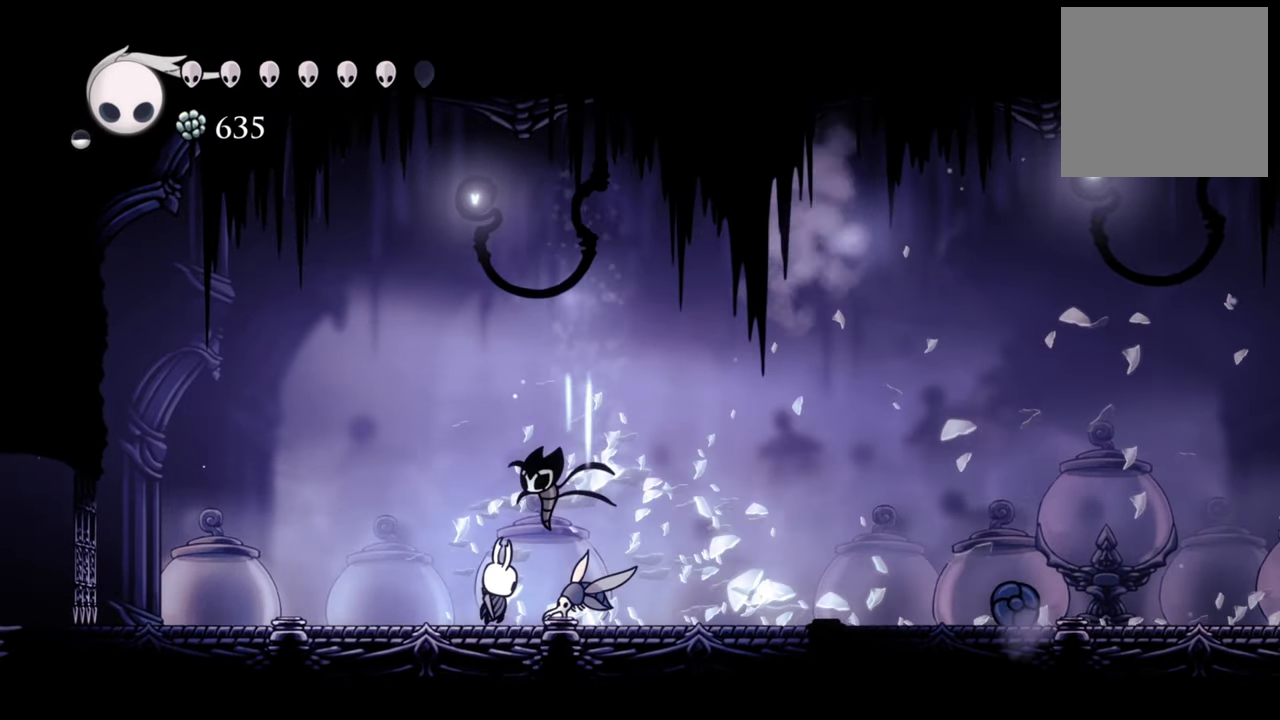
{"buttons": ["DPAD_RIGHT"], "events": [[120, "X", "up"], [340, "DPAD_RIGHT", "down"]]}
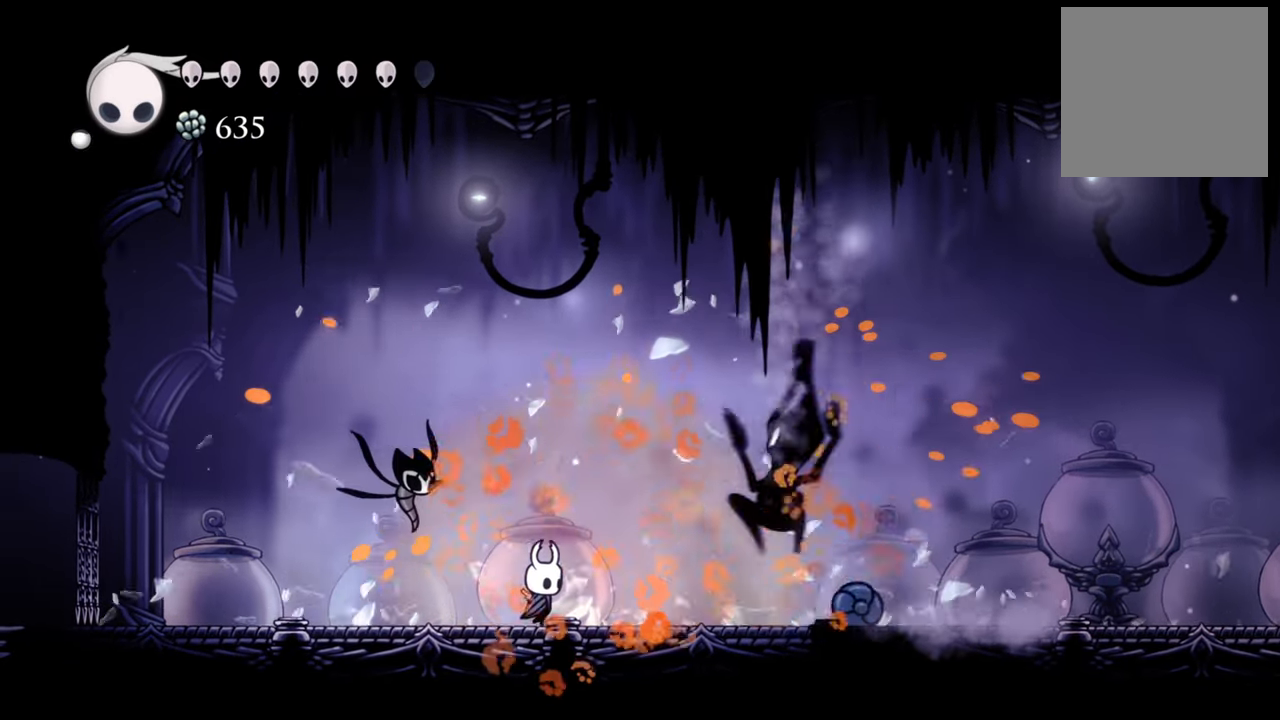
{"buttons": [], "events": [[140, "DPAD_RIGHT", "up"], [200, "X", "down"], [320, "X", "up"]]}